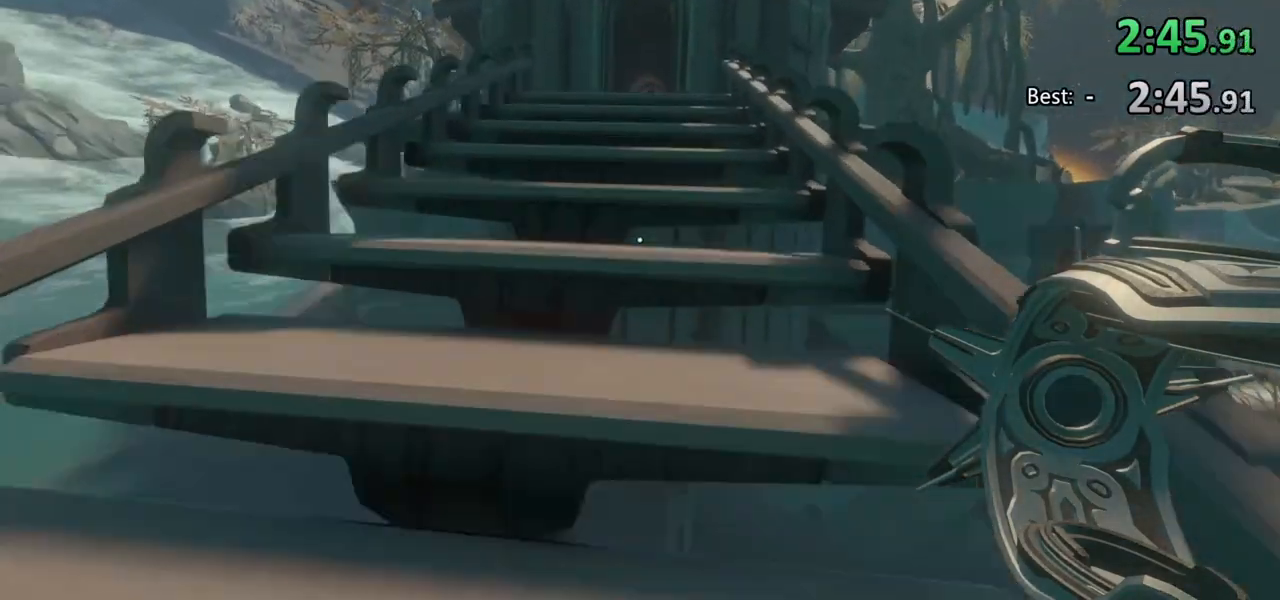
Gameplay with keyboard and mouse; each line is a JSON object with the keys and mouse buttons held at the frame after it. "events" lists presses ("down") and releases ("up") of "a", "ctrl", "d", "e", "f", "q", "r", "s", "shift", "space", "tab", "w", "mouse_left", "mouse_wheel", "mouse_right", "mouse_mb4" and "mouse_mb5" between this image and that frame as [ms after this image, input, new state], when the widget could be followed in between. "mouse_left", "mouse_wheel", "mouse_right", "mouse_mb4", "mouse_mb5" = the "left", "wheel", "right", "mb4", "mb5" buttons of the "mouse" list. No other keys are recorded. "wheel" means that the mouse wheel is clicked or scrolled. Mouse movement is not recorded.
{"keys": ["w"], "mouse": [], "events": []}
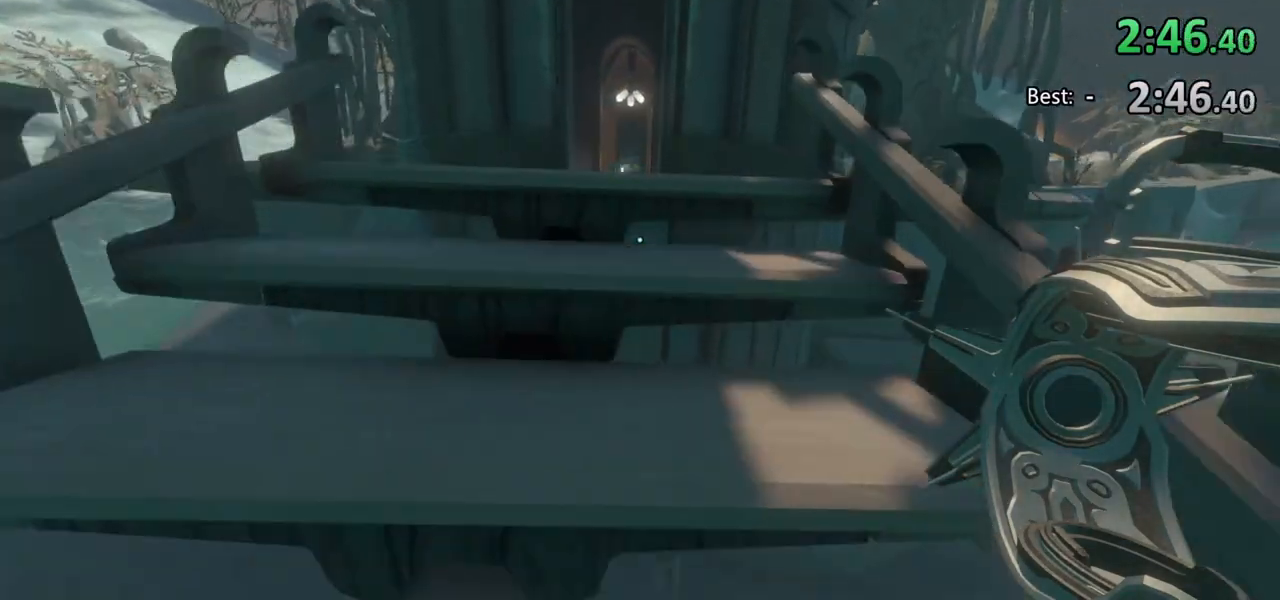
{"keys": ["w"], "mouse": [], "events": []}
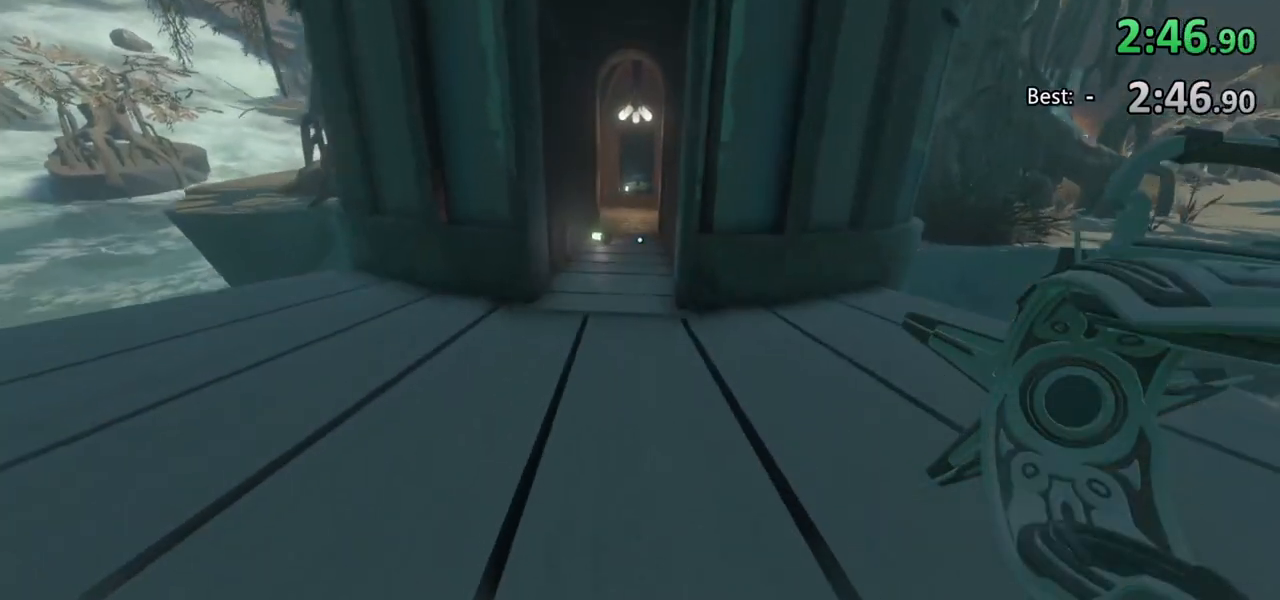
{"keys": ["w"], "mouse": [], "events": []}
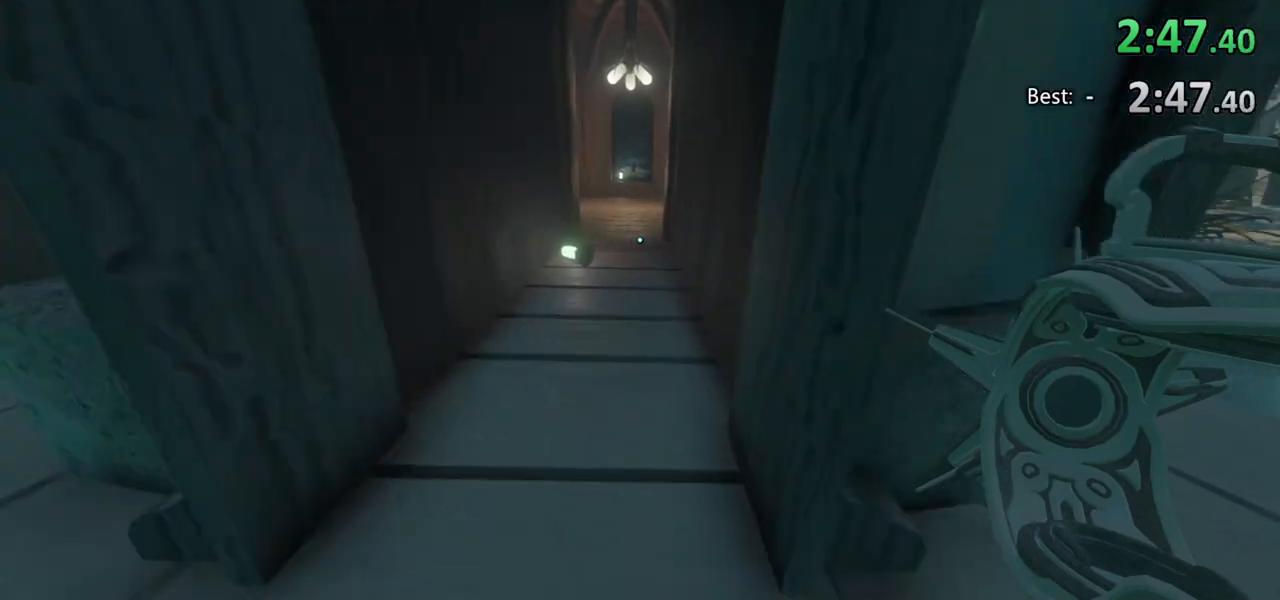
{"keys": ["w"], "mouse": [], "events": []}
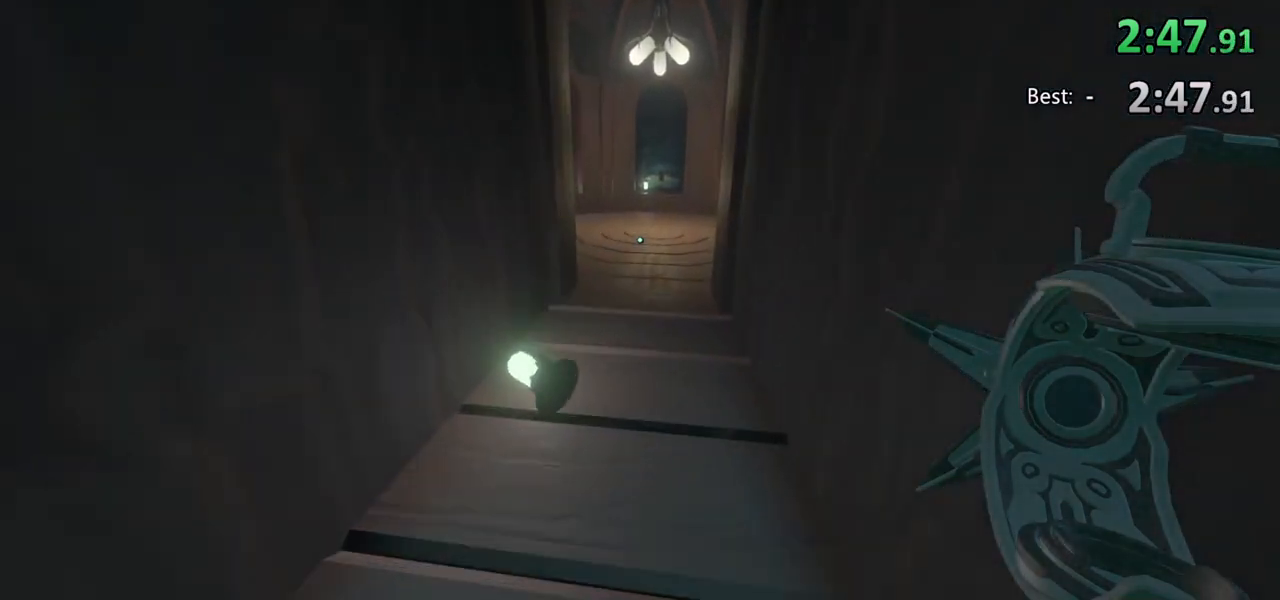
{"keys": ["w"], "mouse": [], "events": []}
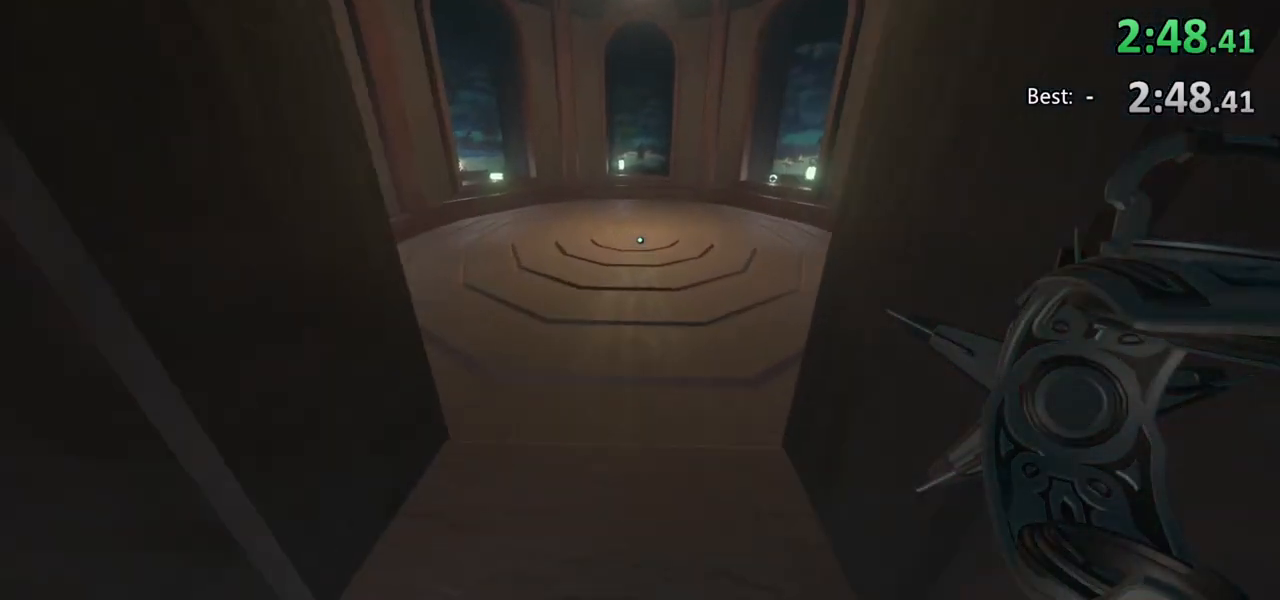
{"keys": ["w"], "mouse": [], "events": []}
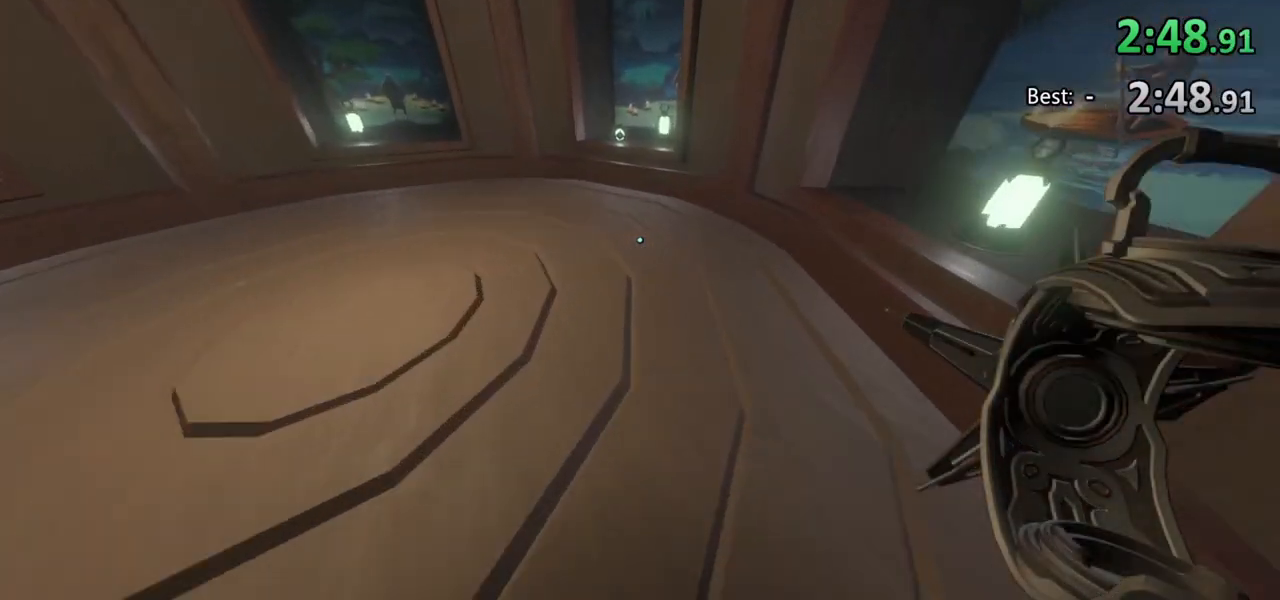
{"keys": ["e", "w"], "mouse": [], "events": [[433, "e", "down"]]}
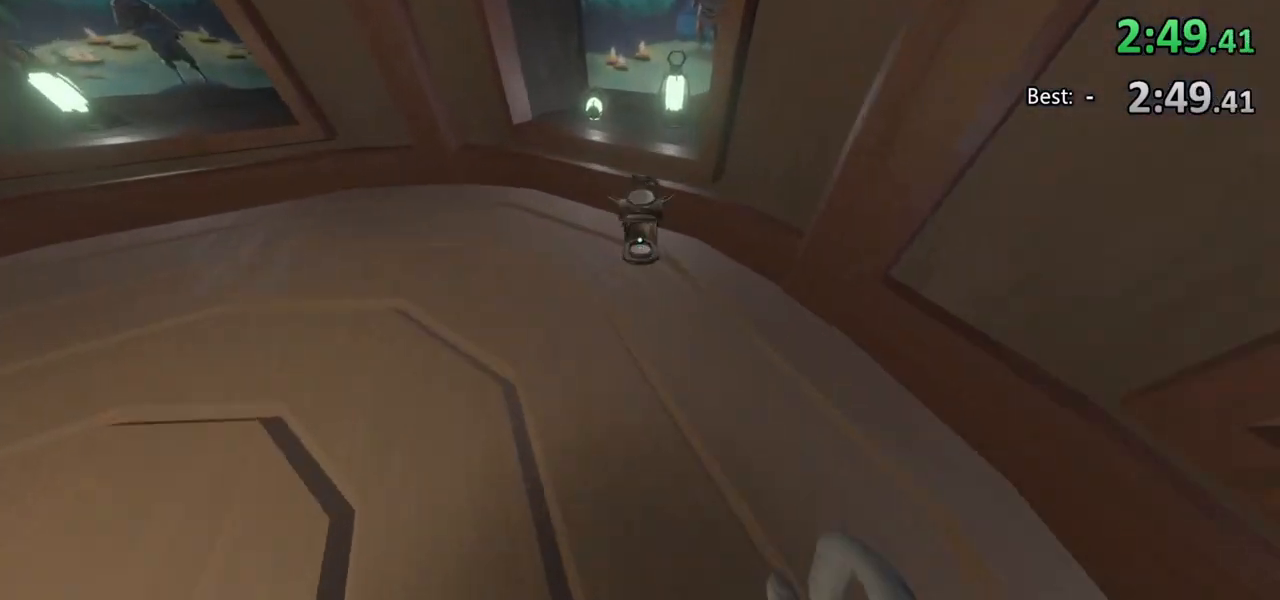
{"keys": [], "mouse": [], "events": [[67, "e", "up"], [233, "w", "up"], [333, "e", "down"], [433, "e", "up"]]}
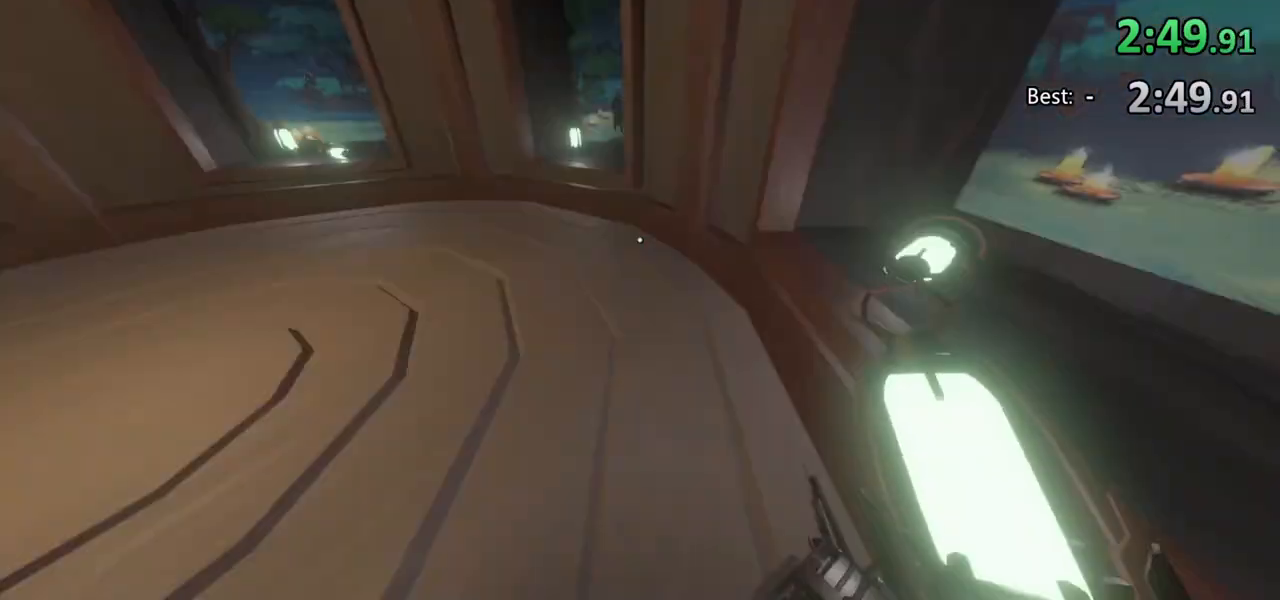
{"keys": [], "mouse": [], "events": [[233, "e", "down"], [300, "e", "up"]]}
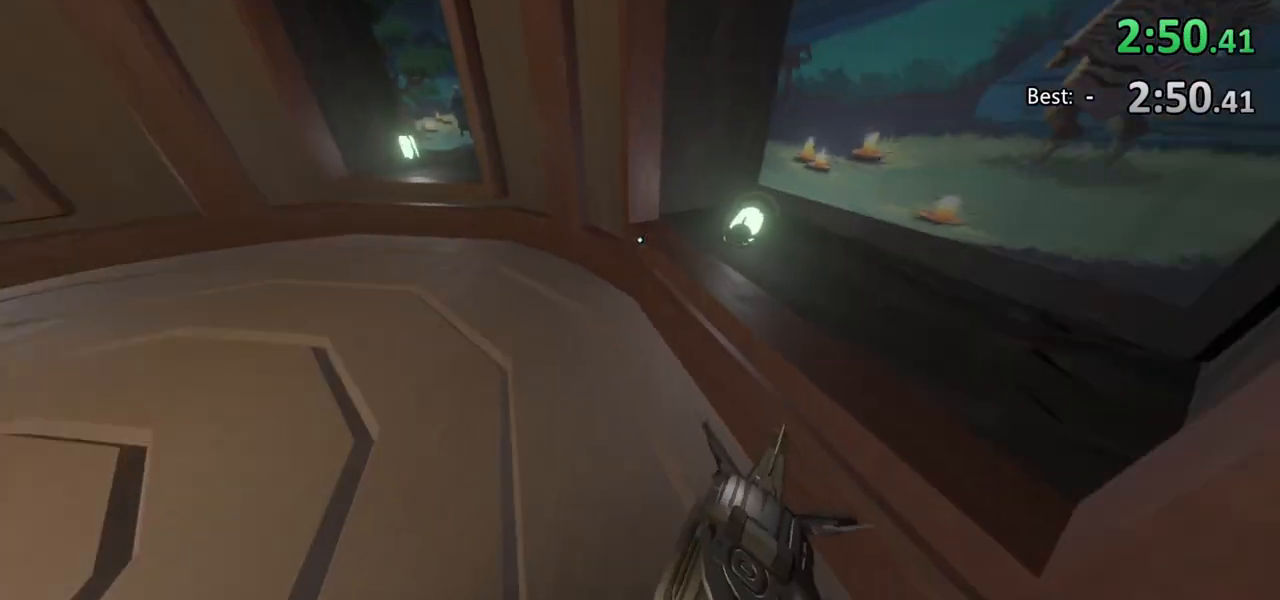
{"keys": [], "mouse": [], "events": [[333, "e", "down"], [433, "e", "up"]]}
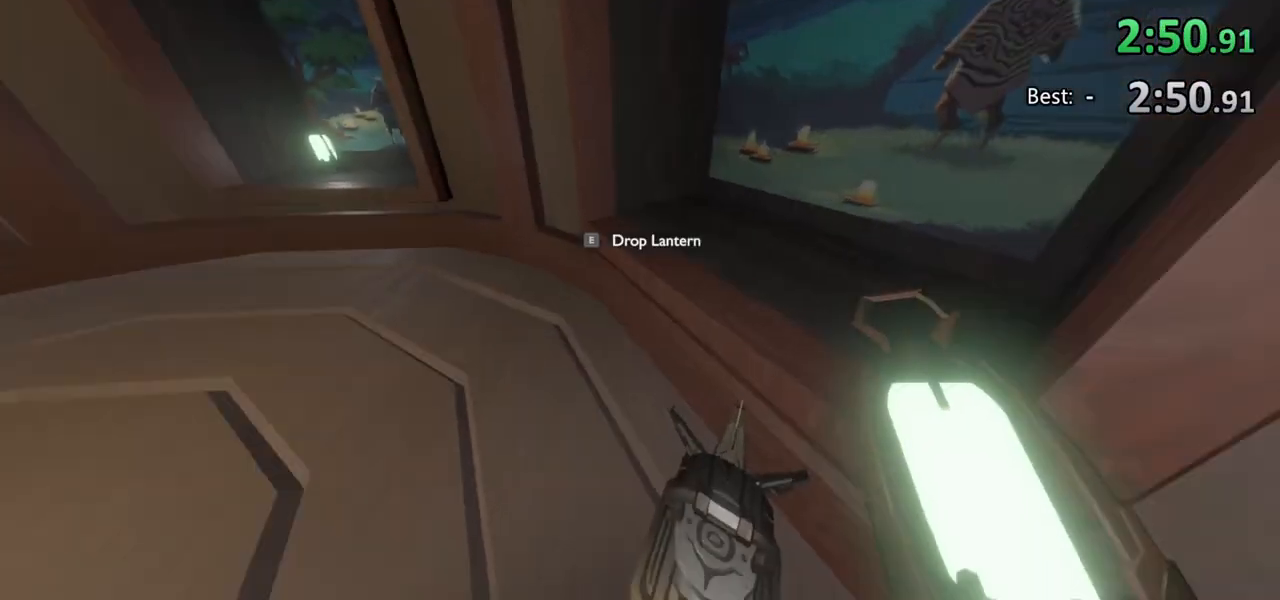
{"keys": [], "mouse": [], "events": [[300, "e", "down"], [367, "e", "up"]]}
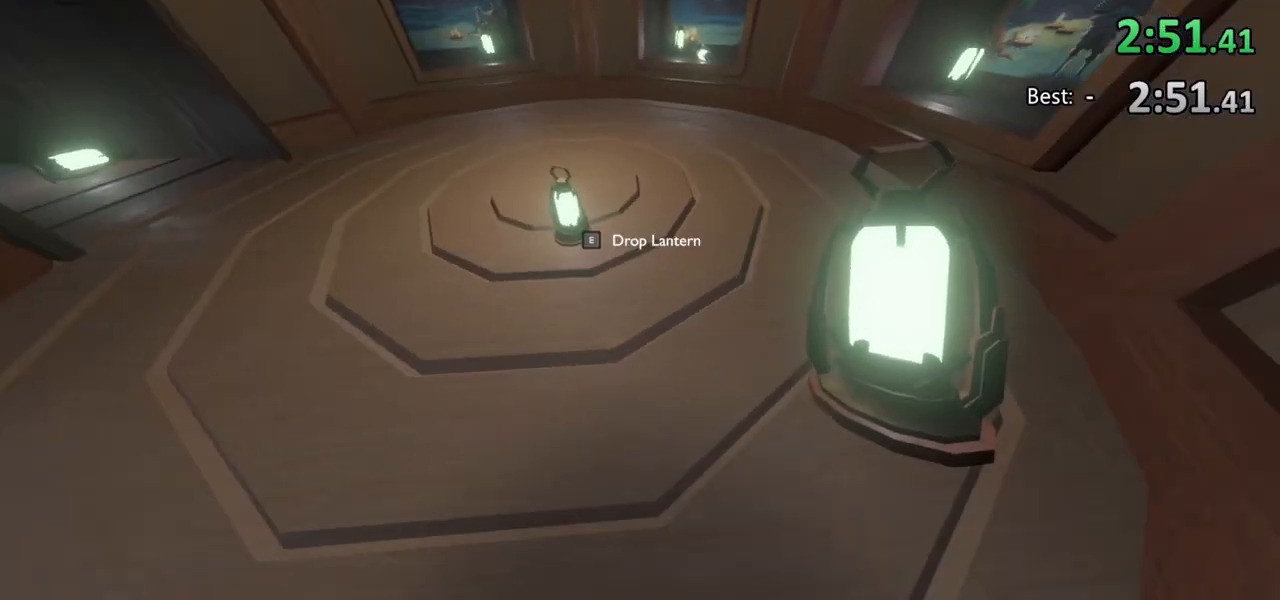
{"keys": ["e"], "mouse": [], "events": [[67, "e", "down"], [167, "e", "up"], [467, "e", "down"]]}
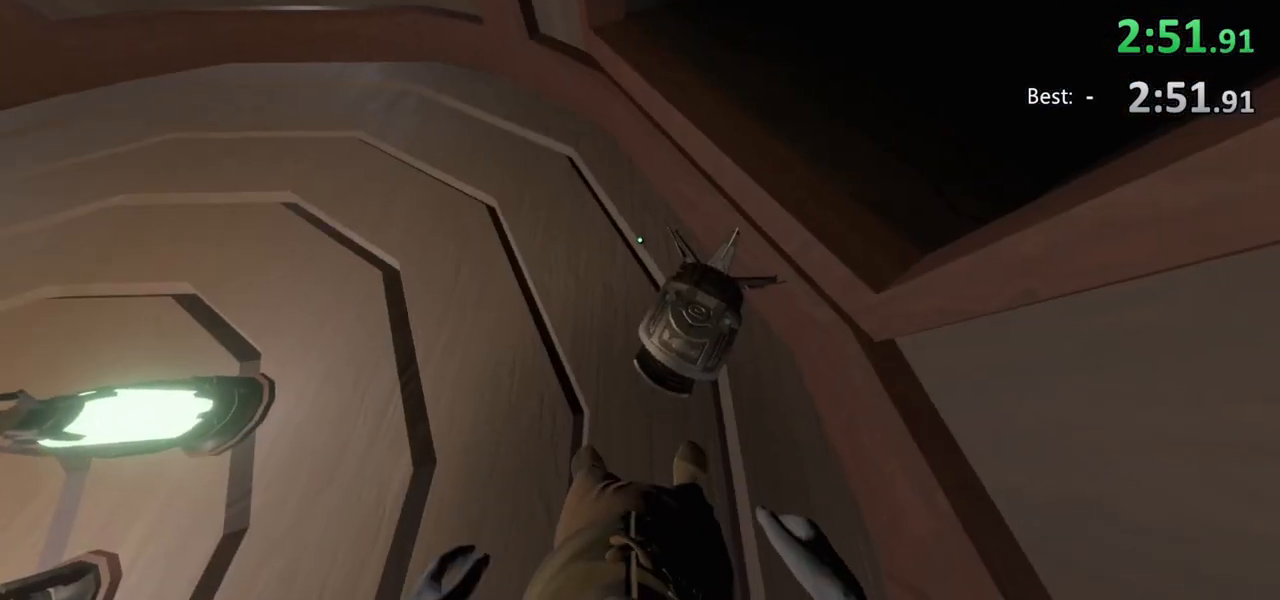
{"keys": ["f"], "mouse": [], "events": [[100, "e", "up"], [200, "e", "down"], [300, "e", "up"], [433, "f", "down"]]}
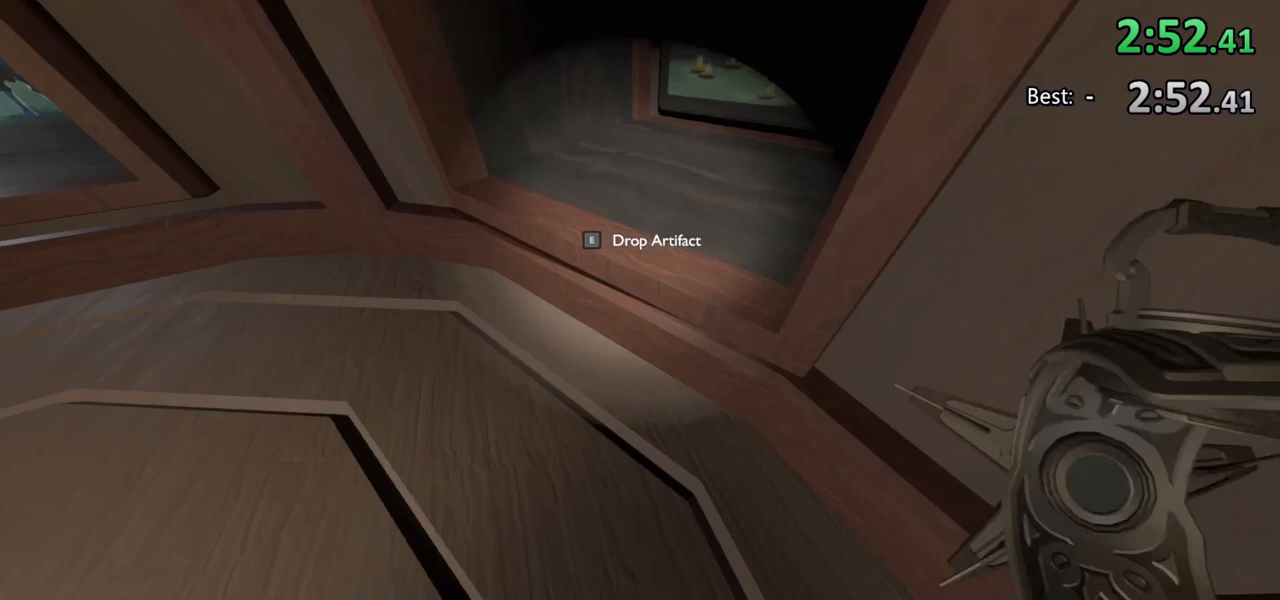
{"keys": ["w"], "mouse": [], "events": [[33, "f", "up"], [133, "space", "down"], [300, "w", "down"], [333, "space", "up"]]}
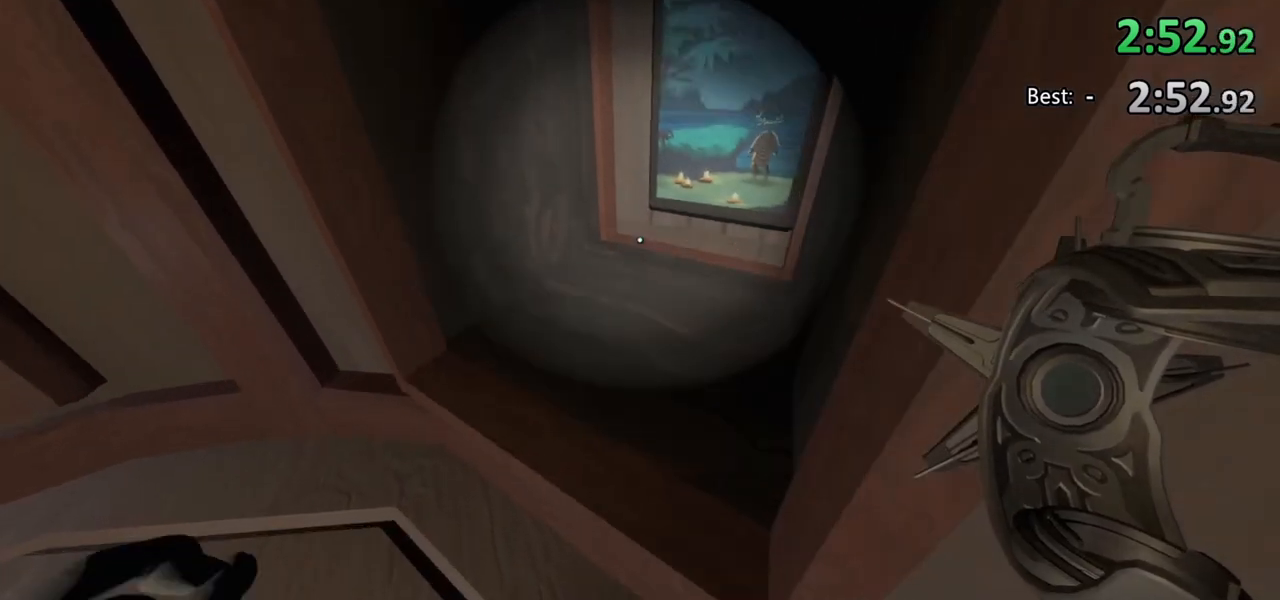
{"keys": ["w"], "mouse": [], "events": []}
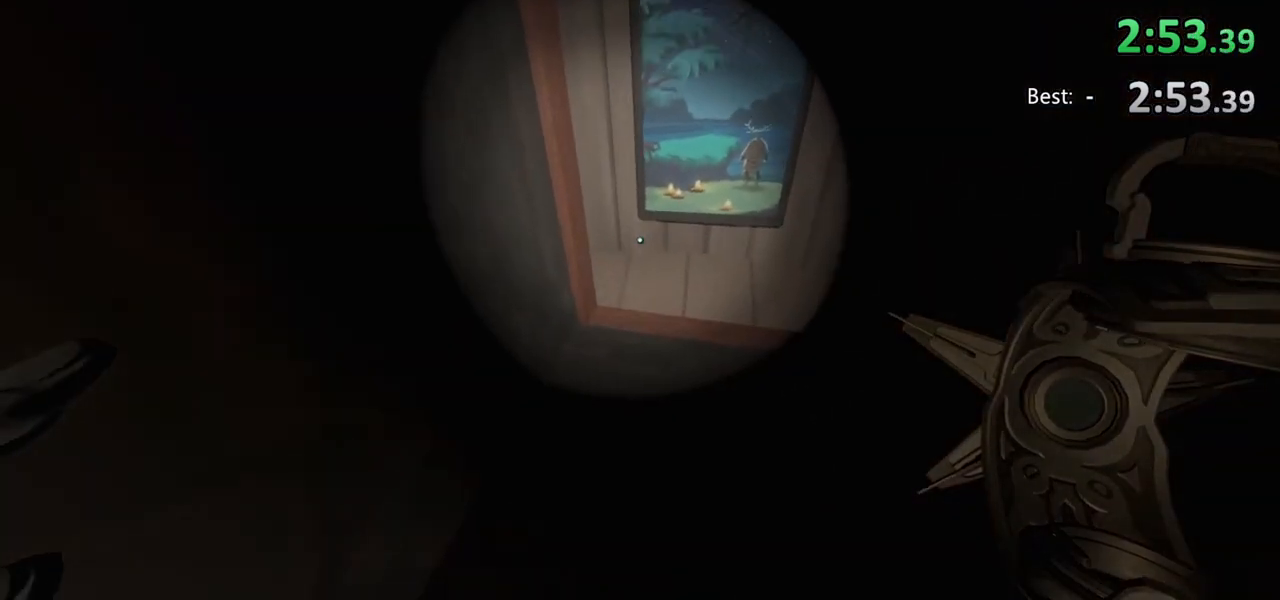
{"keys": ["w"], "mouse": [], "events": []}
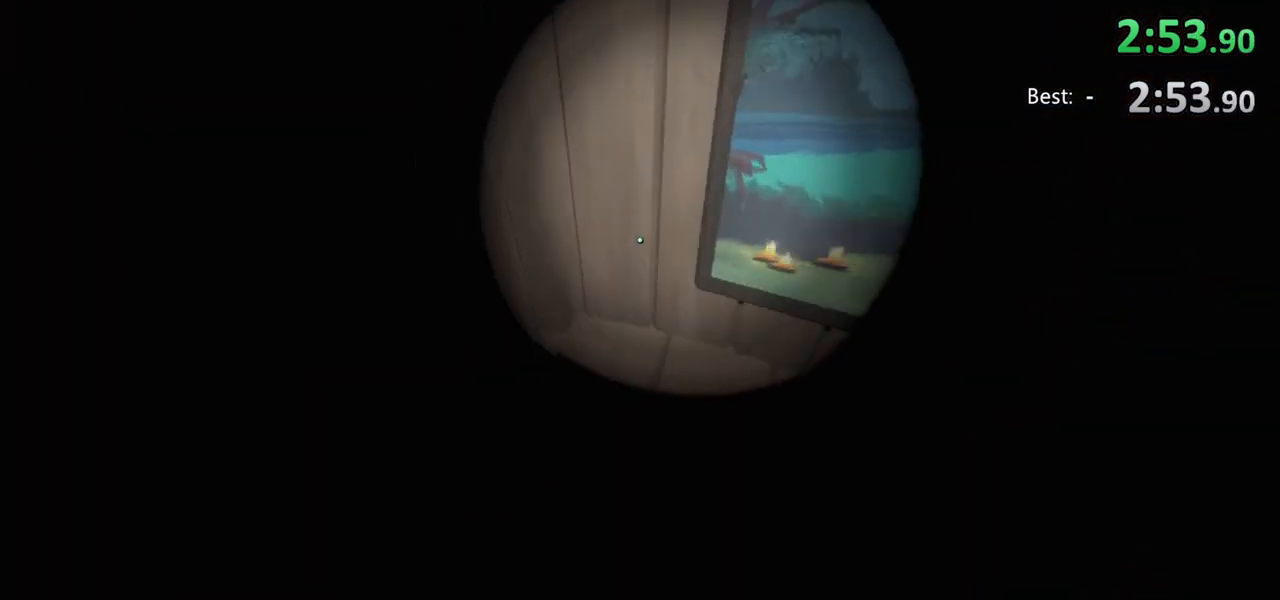
{"keys": ["w"], "mouse": [], "events": []}
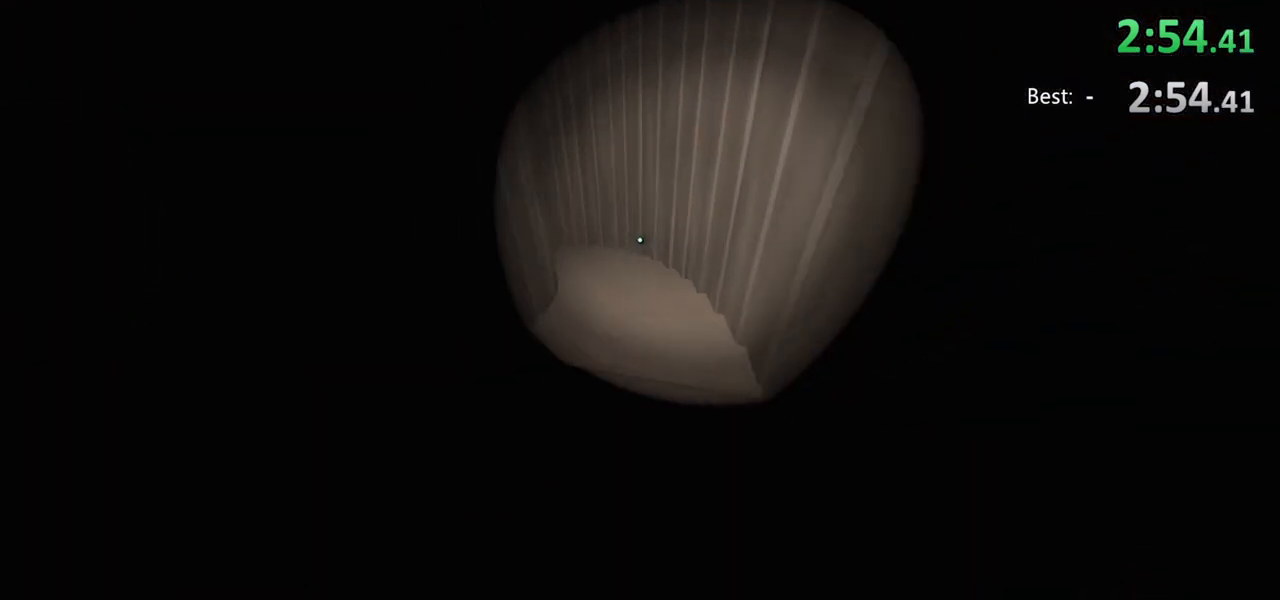
{"keys": ["w"], "mouse": [], "events": []}
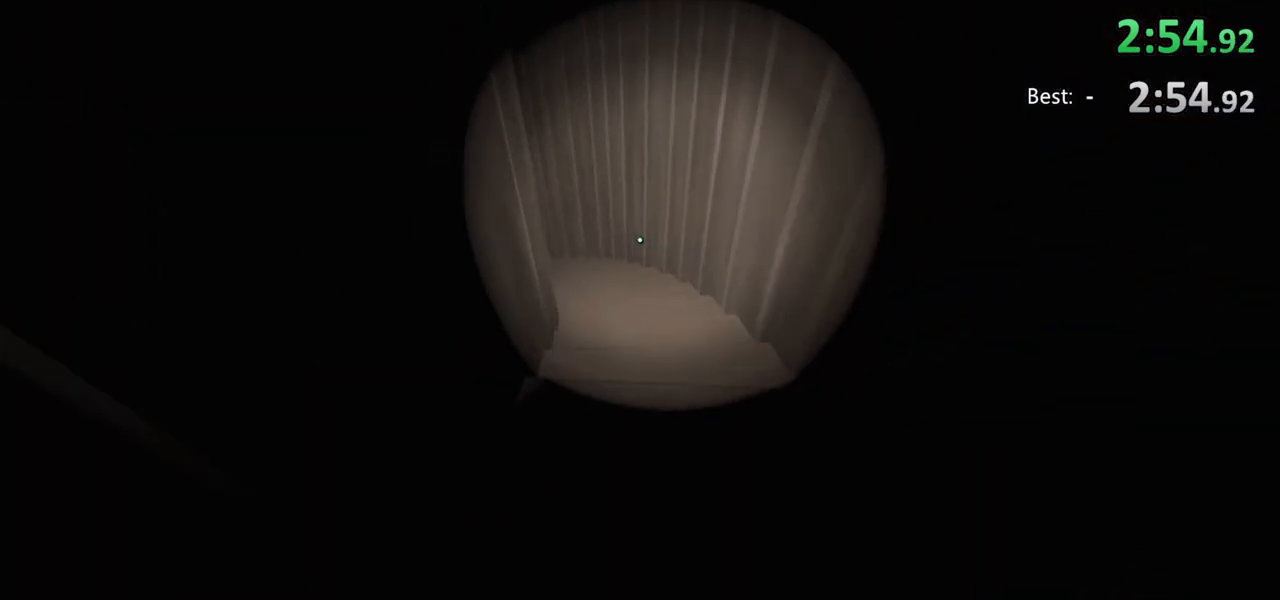
{"keys": ["w"], "mouse": [], "events": []}
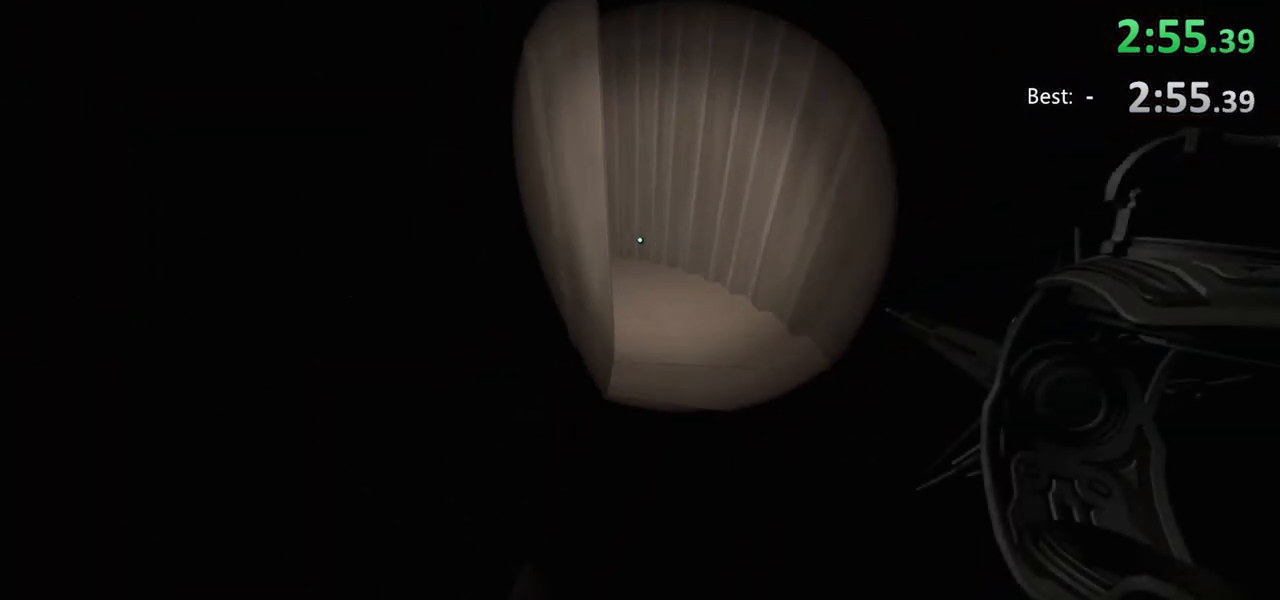
{"keys": ["w"], "mouse": [], "events": []}
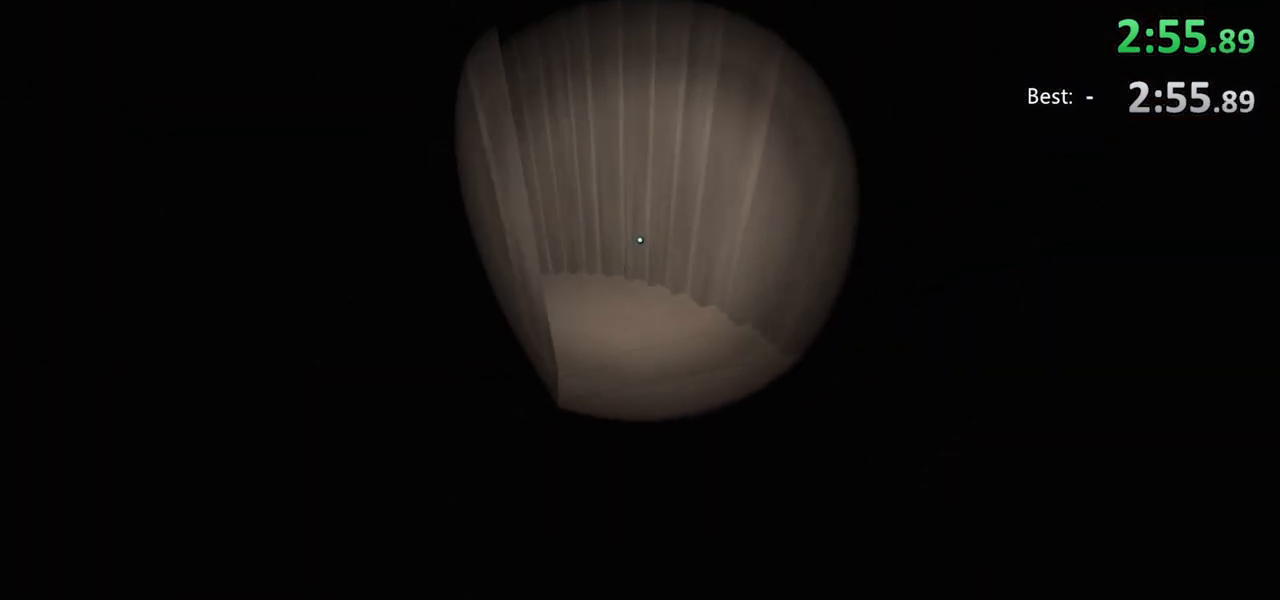
{"keys": ["w"], "mouse": [], "events": []}
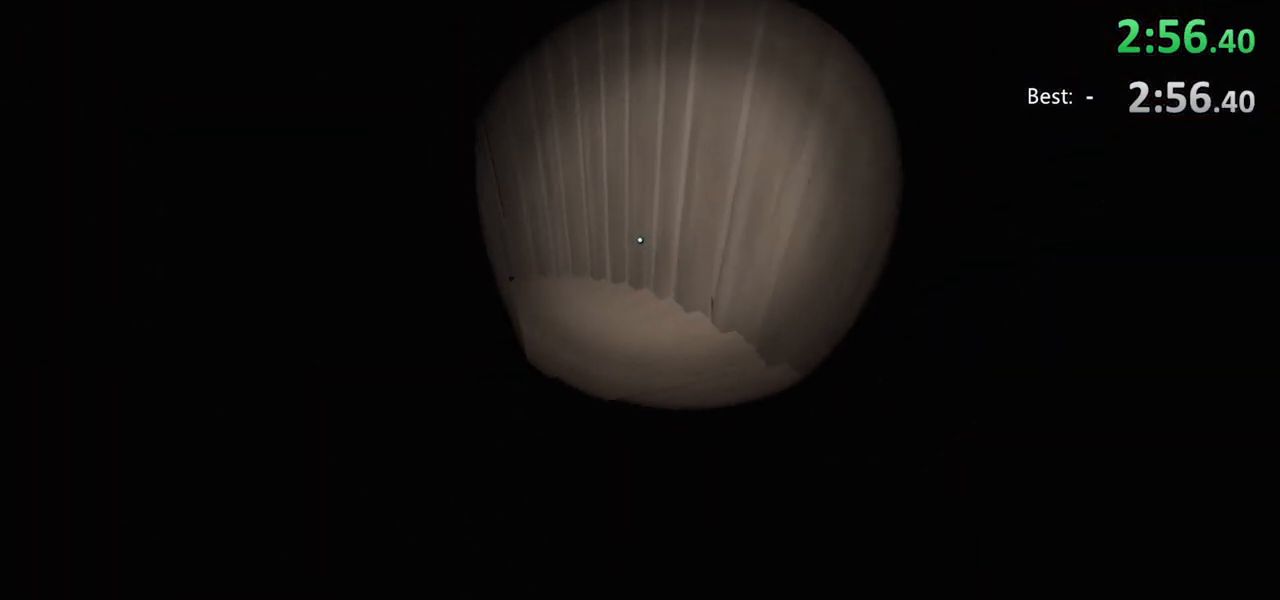
{"keys": ["w"], "mouse": [], "events": []}
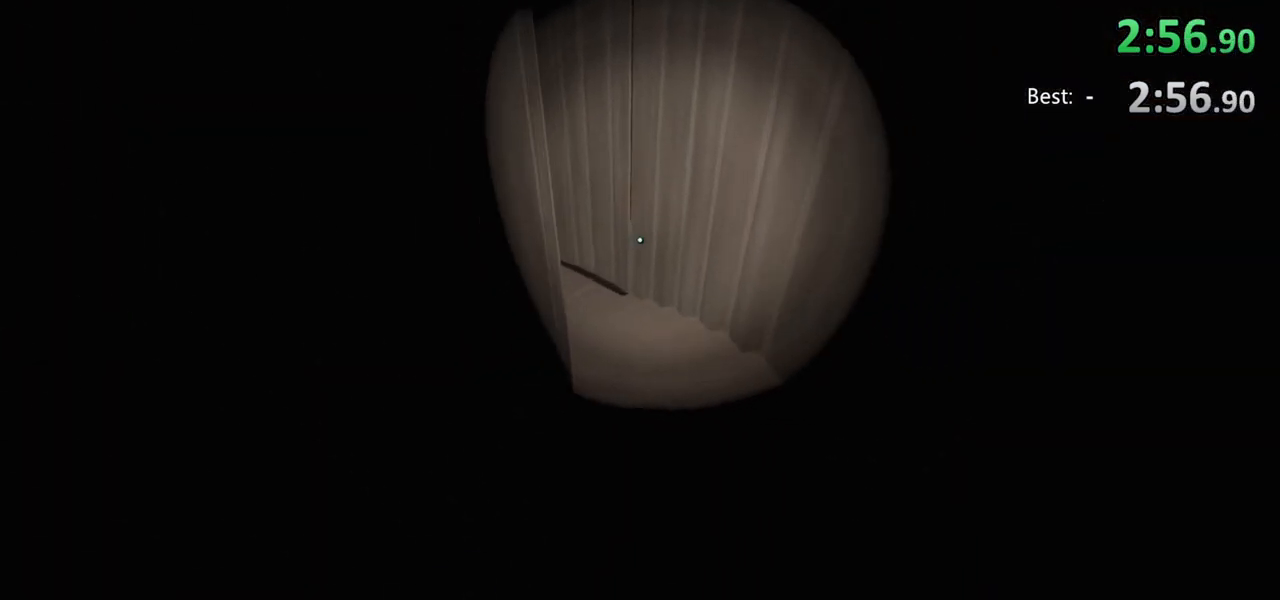
{"keys": ["w"], "mouse": [], "events": []}
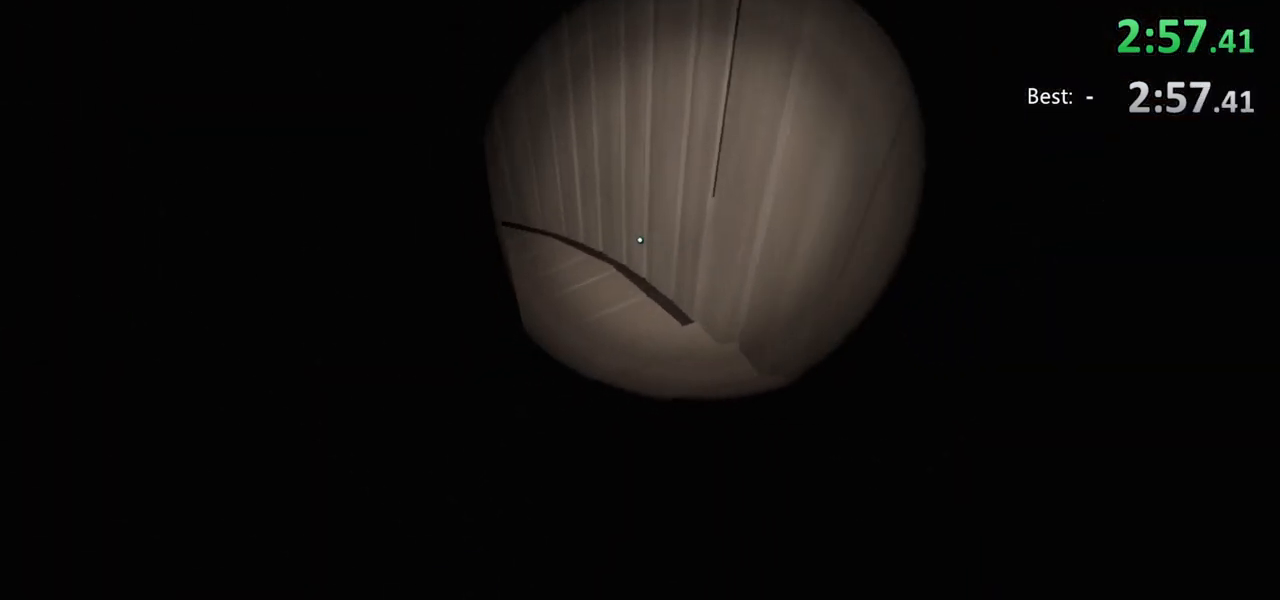
{"keys": ["w"], "mouse": [], "events": []}
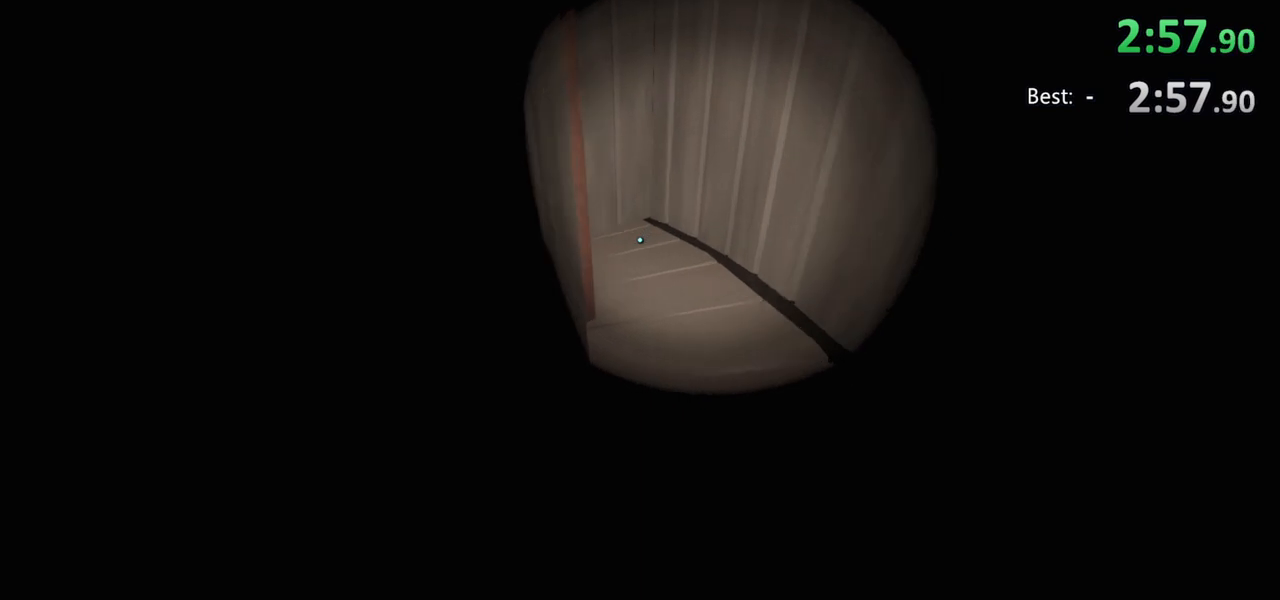
{"keys": ["w"], "mouse": [], "events": []}
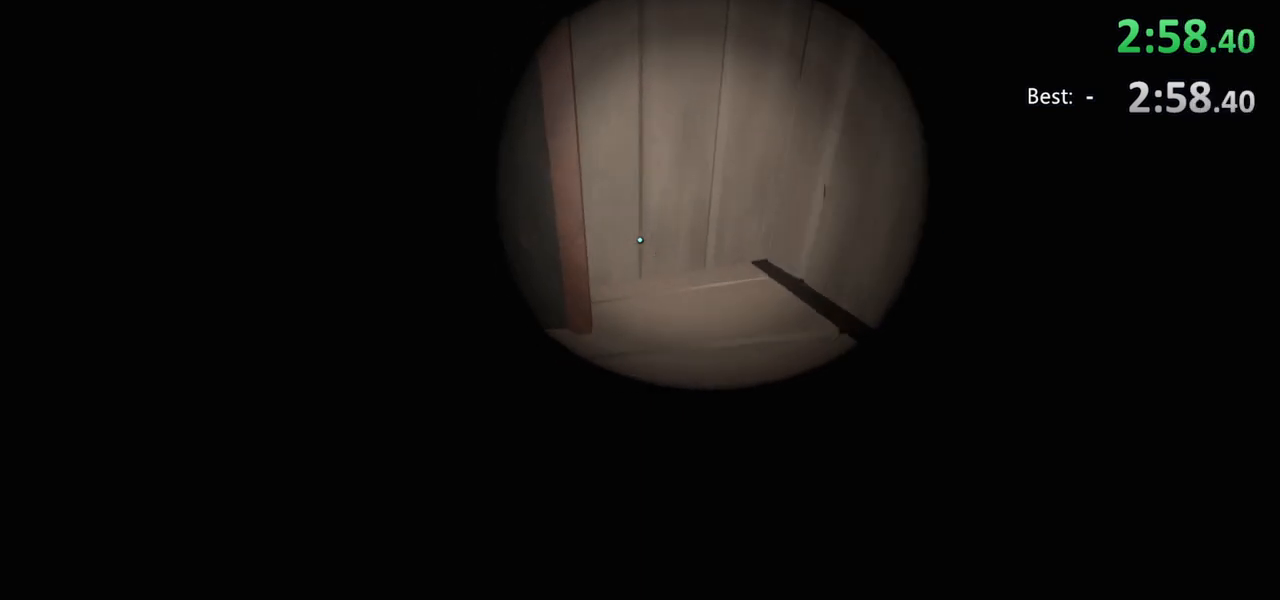
{"keys": ["w"], "mouse": [], "events": []}
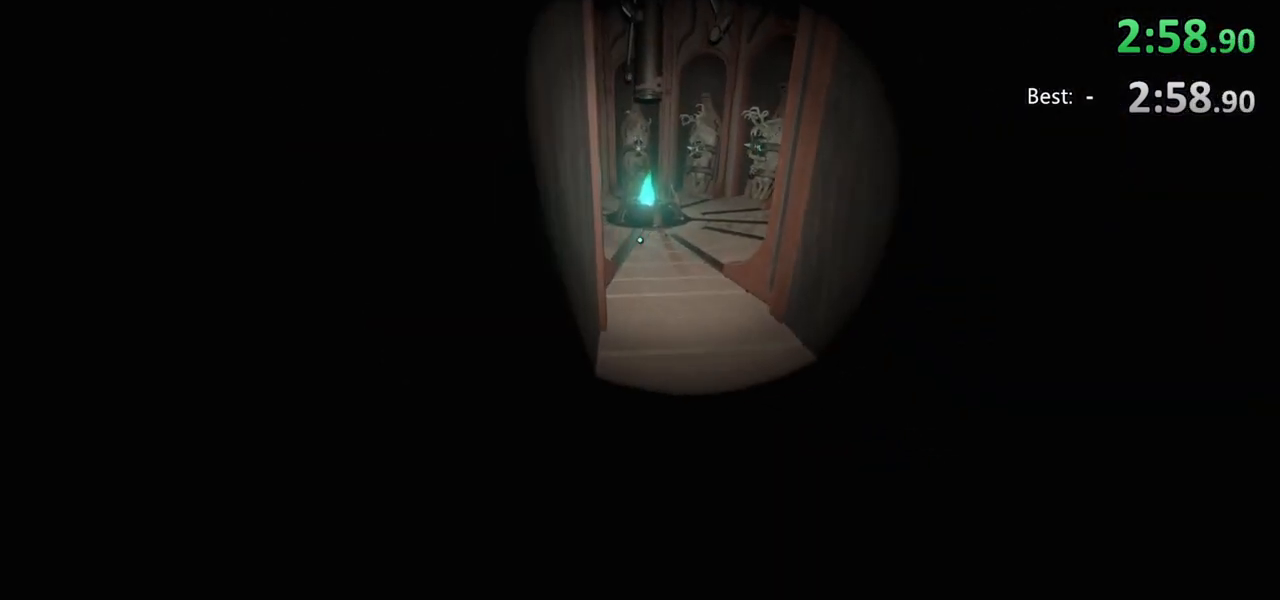
{"keys": ["w"], "mouse": [], "events": []}
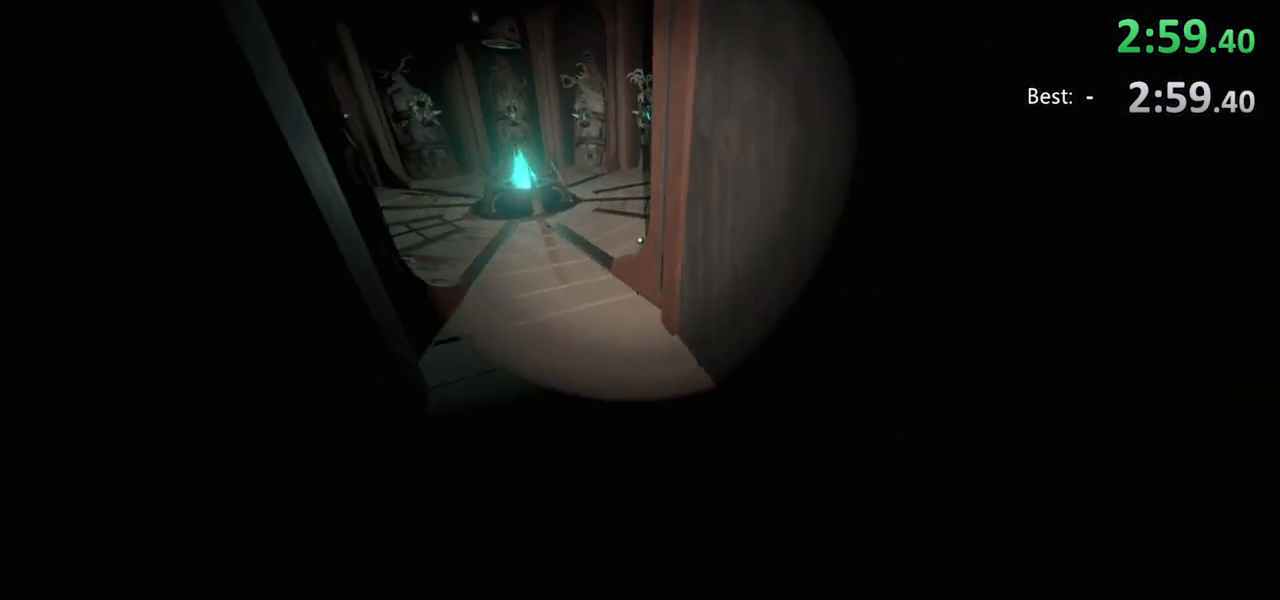
{"keys": ["w"], "mouse": [], "events": []}
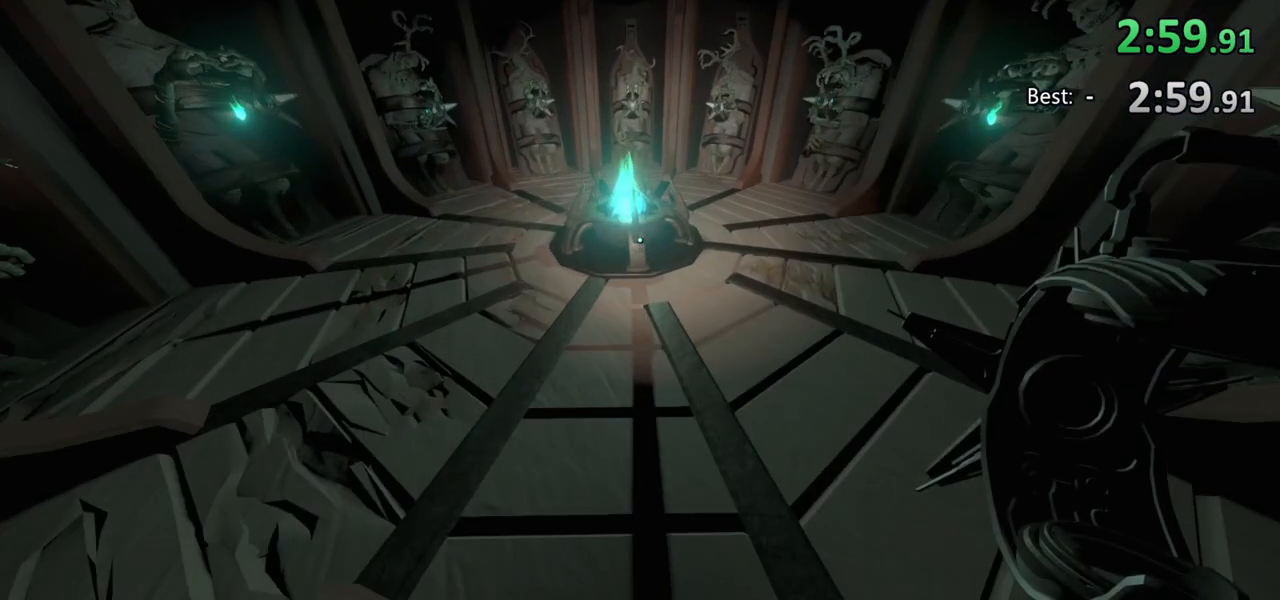
{"keys": [], "mouse": [], "events": [[300, "r", "down"], [300, "w", "up"], [400, "r", "up"]]}